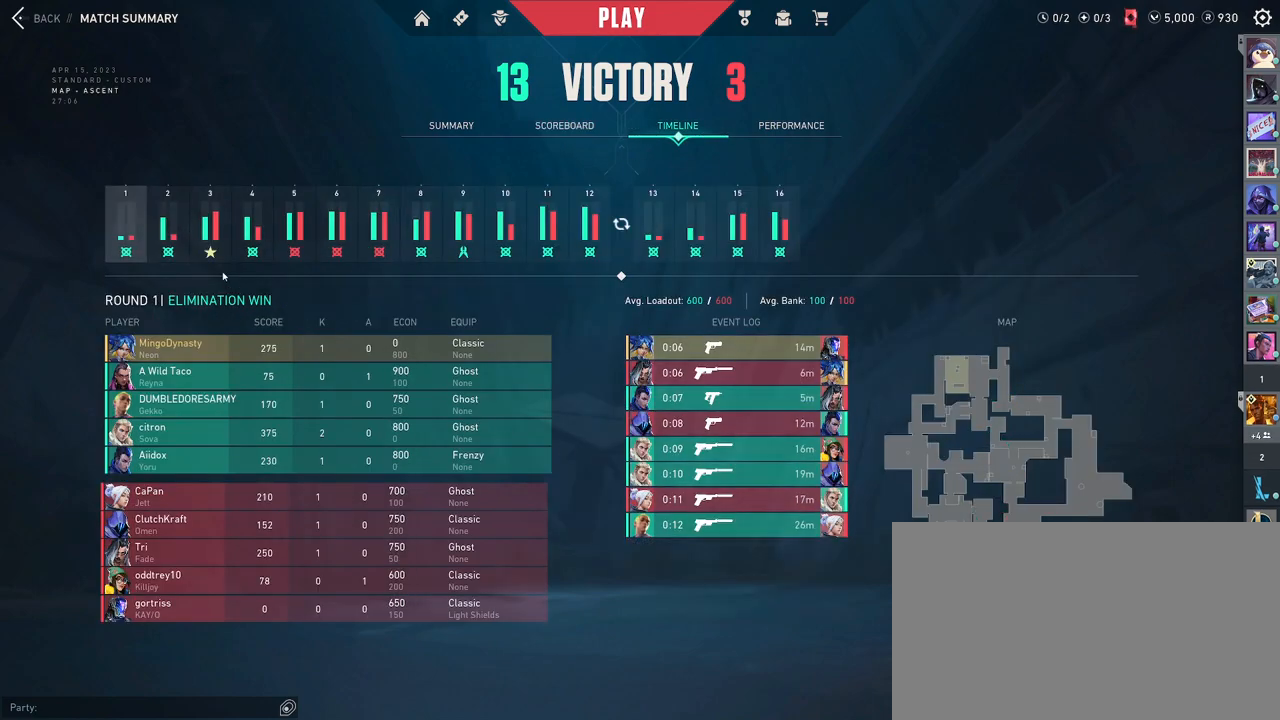
Gameplay with keyboard and mouse; each line is a JSON object with the keys and mouse buttons held at the frame after it. "events" lists presses ("down") and releases ("up") of "a", "ctrl", "d", "e", "q", "s", "shift", "space", "w", "mouse_left", "mouse_wheel", "mouse_right", "mouse_mb4" and "mouse_mb5" between this image and that frame as [ms after this image, input, new state], when the widget could be followed in between. "mouse_left", "mouse_wheel", "mouse_right", "mouse_mb4", "mouse_mb5" = the "left", "wheel", "right", "mb4", "mb5" buttons of the "mouse" list. No other keys are recorded. "wheel" means that the mouse wheel is clicked or scrolled. Mouse movement is not recorded.
{"keys": [], "mouse": [], "events": [[183, "mouse_left", "down"], [250, "mouse_left", "up"]]}
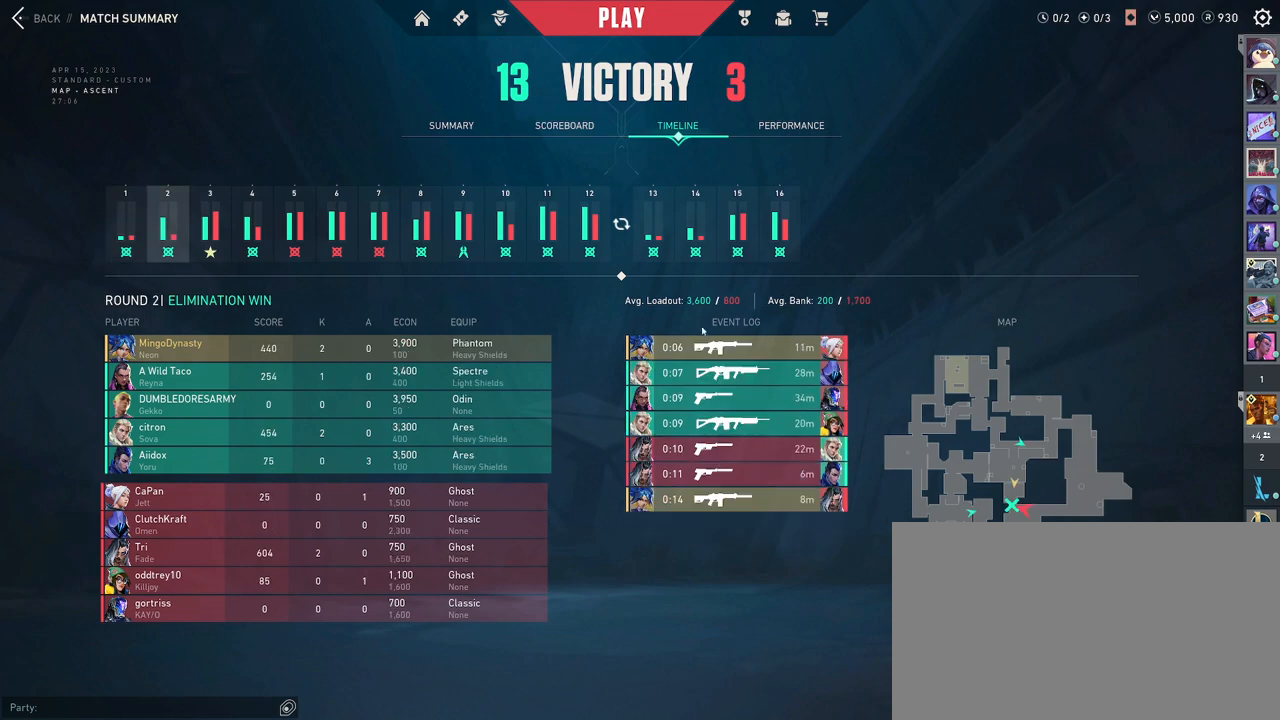
{"keys": [], "mouse": [], "events": []}
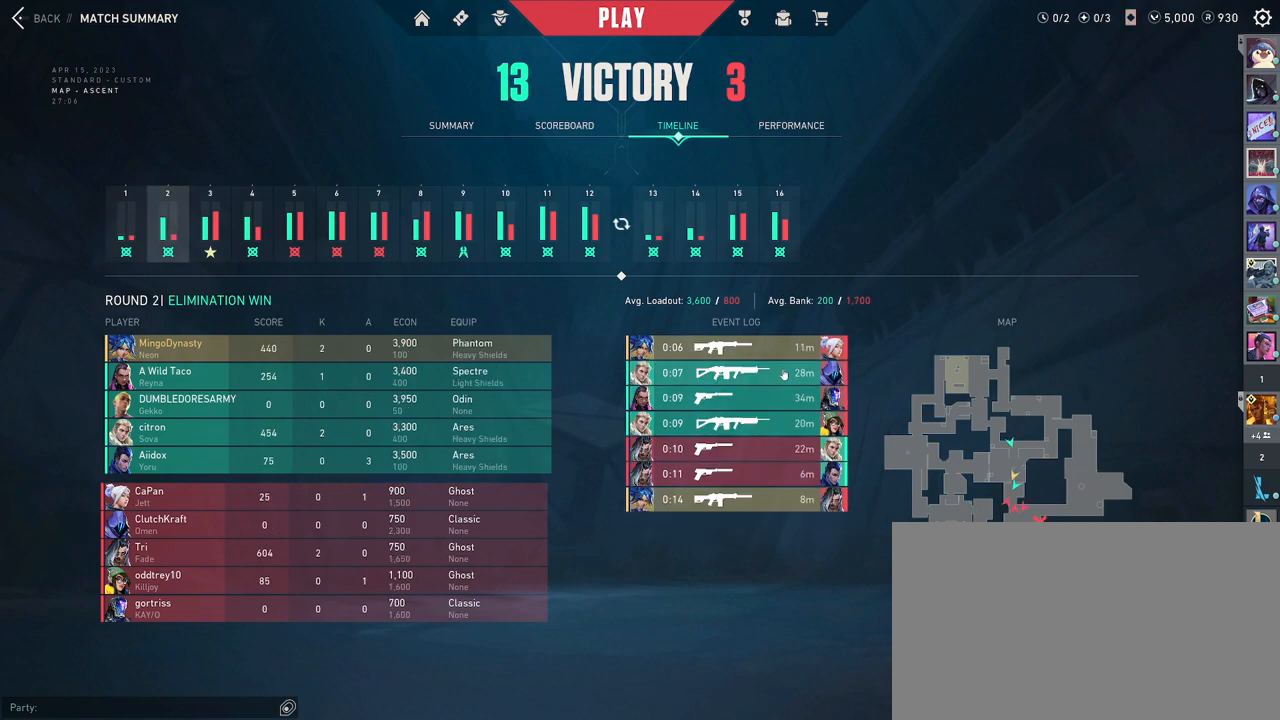
{"keys": [], "mouse": [], "events": []}
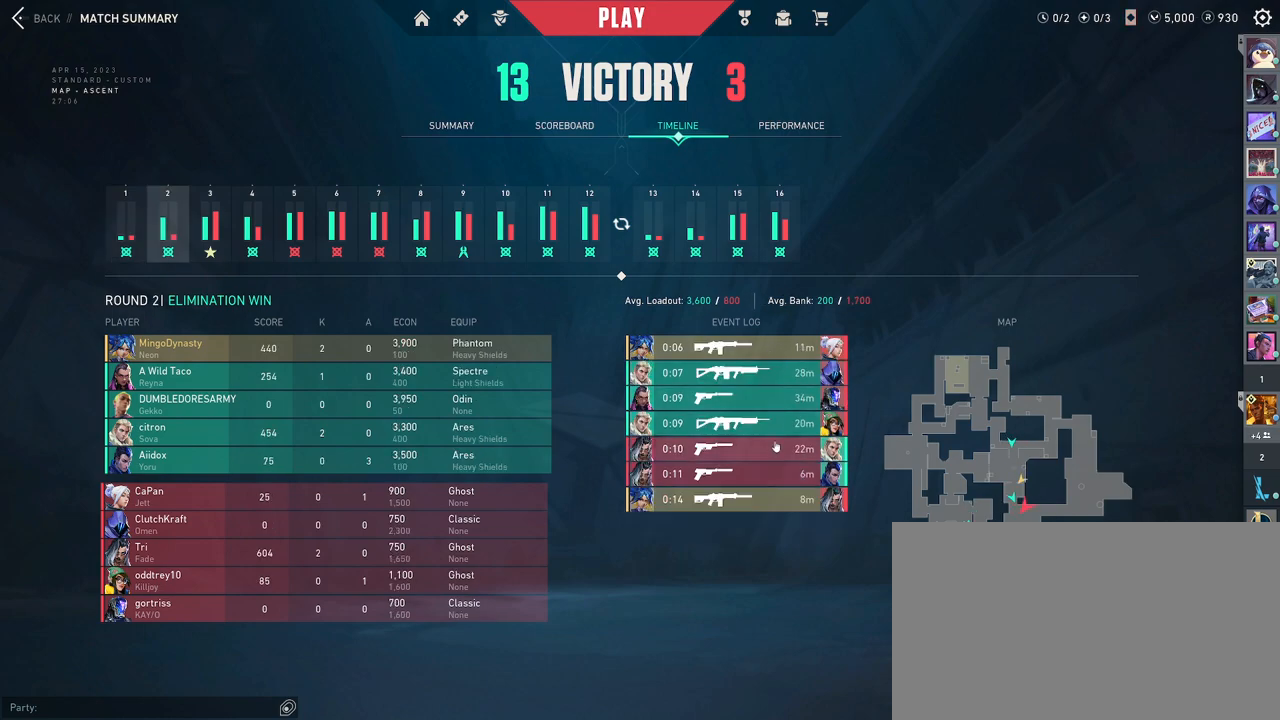
{"keys": [], "mouse": [], "events": []}
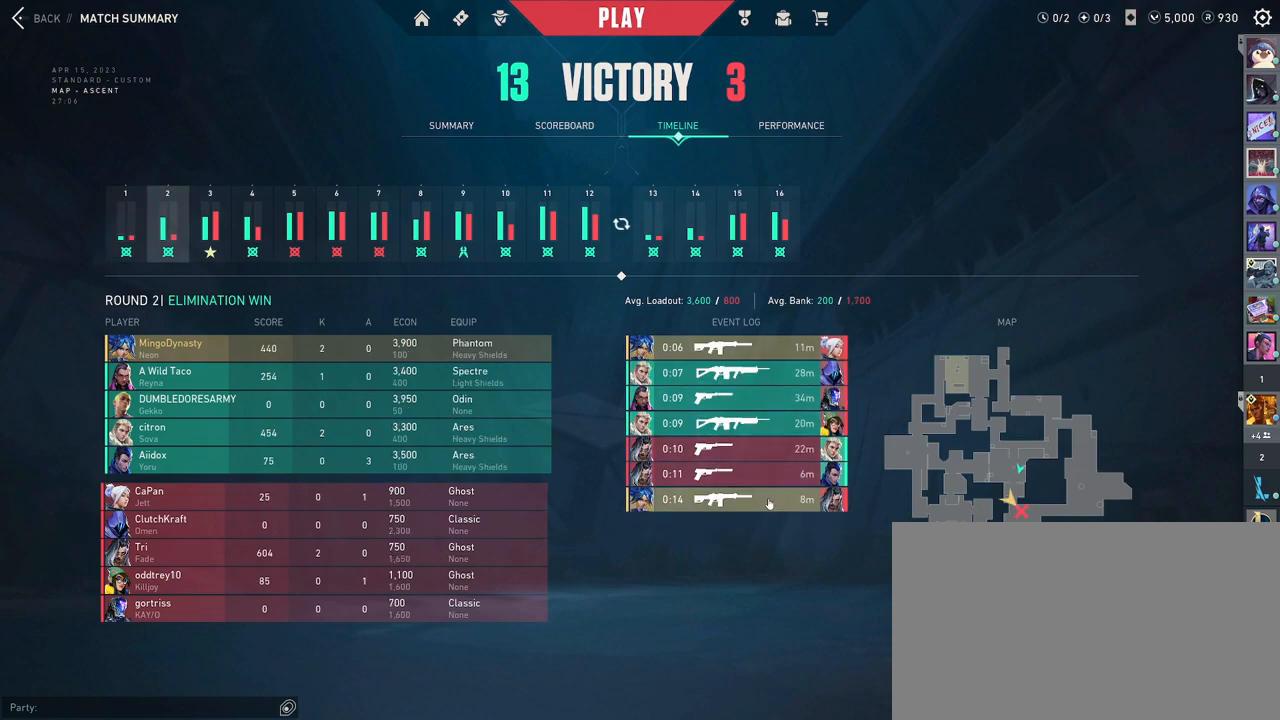
{"keys": [], "mouse": [], "events": []}
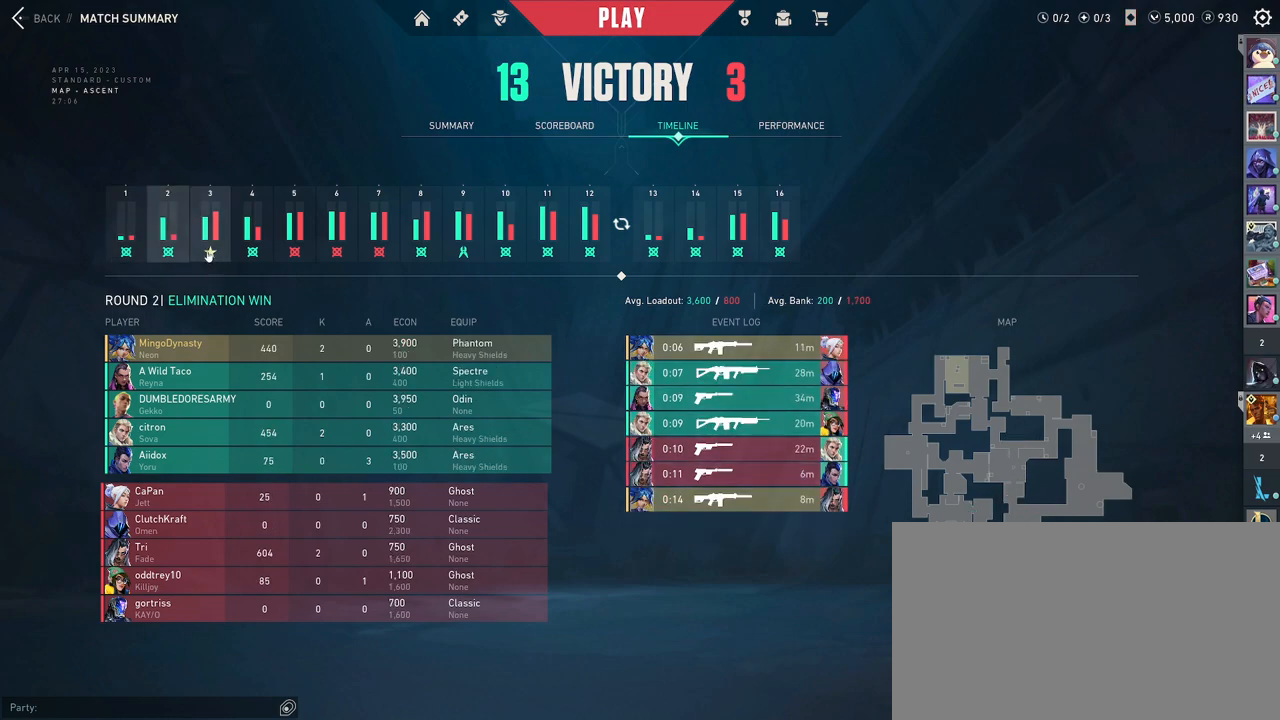
{"keys": [], "mouse": [], "events": []}
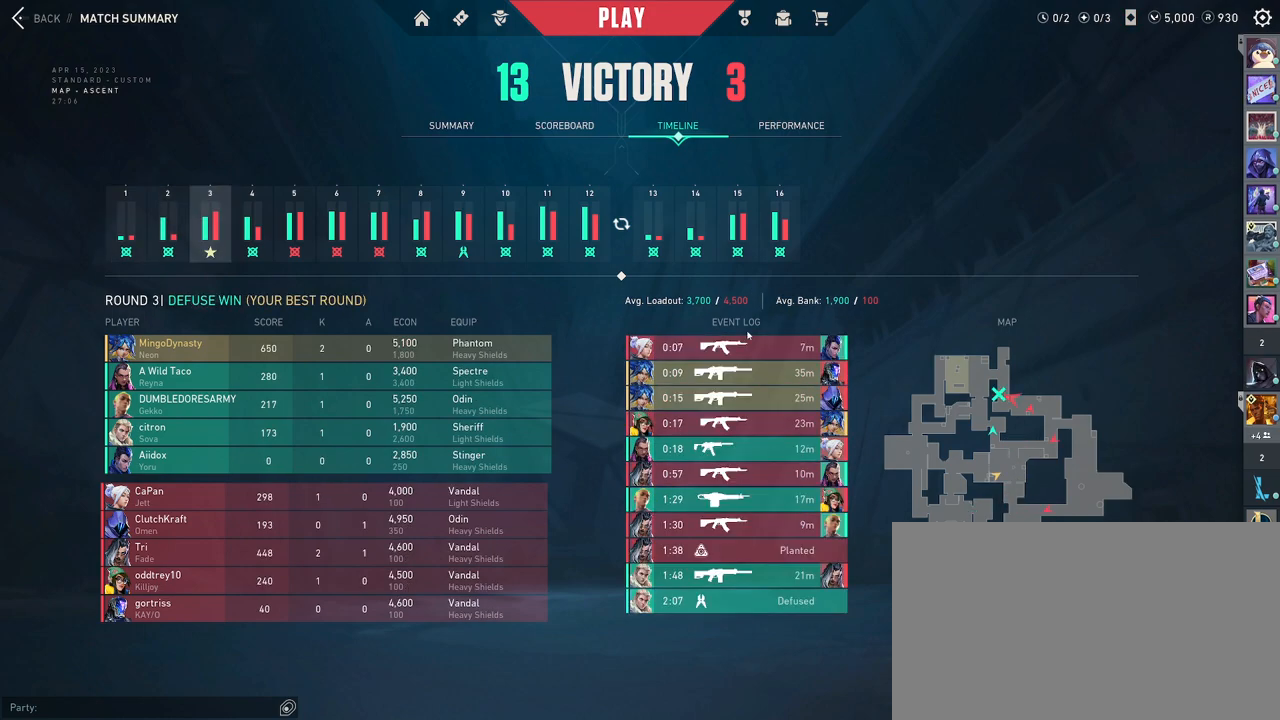
{"keys": [], "mouse": [], "events": []}
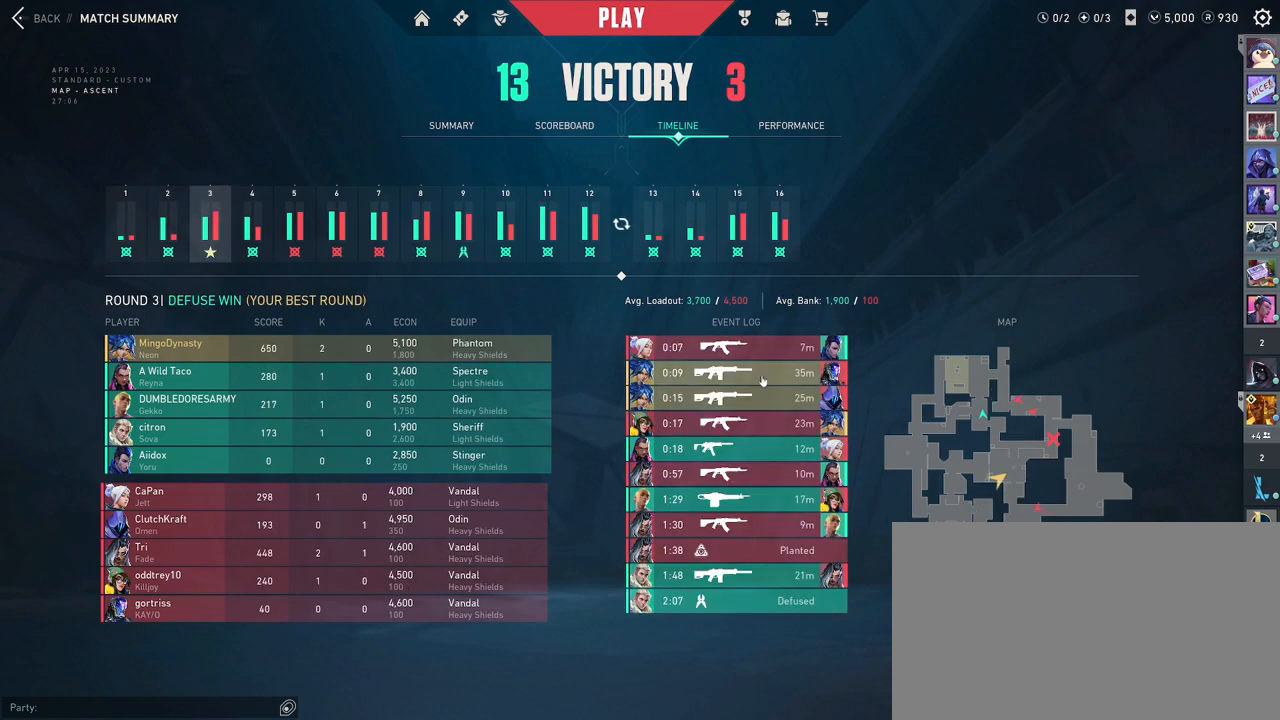
{"keys": [], "mouse": [], "events": []}
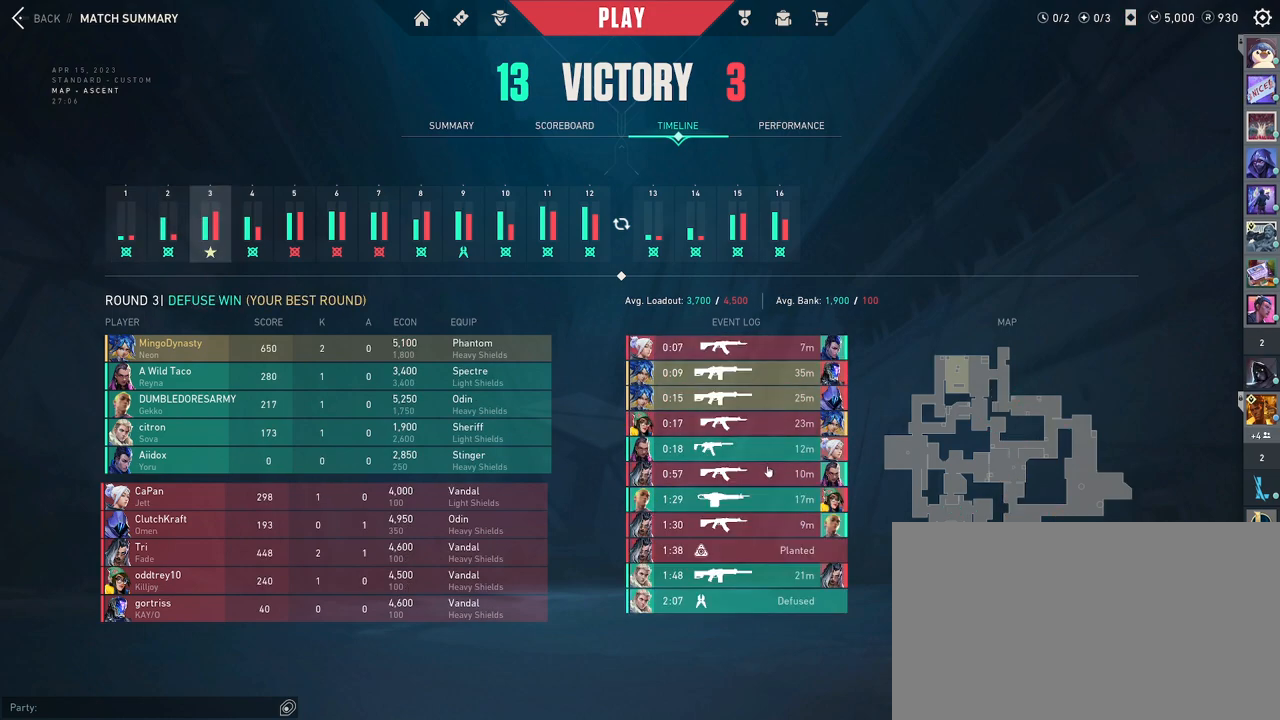
{"keys": [], "mouse": [], "events": []}
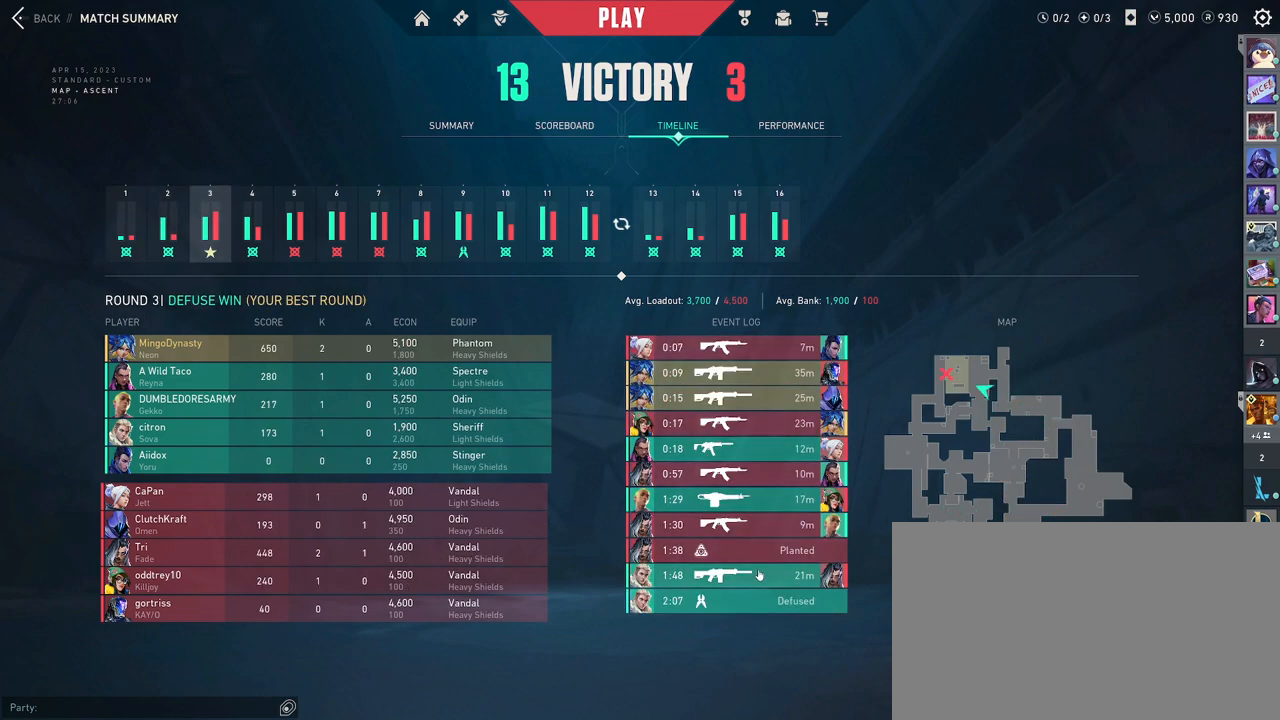
{"keys": [], "mouse": [], "events": []}
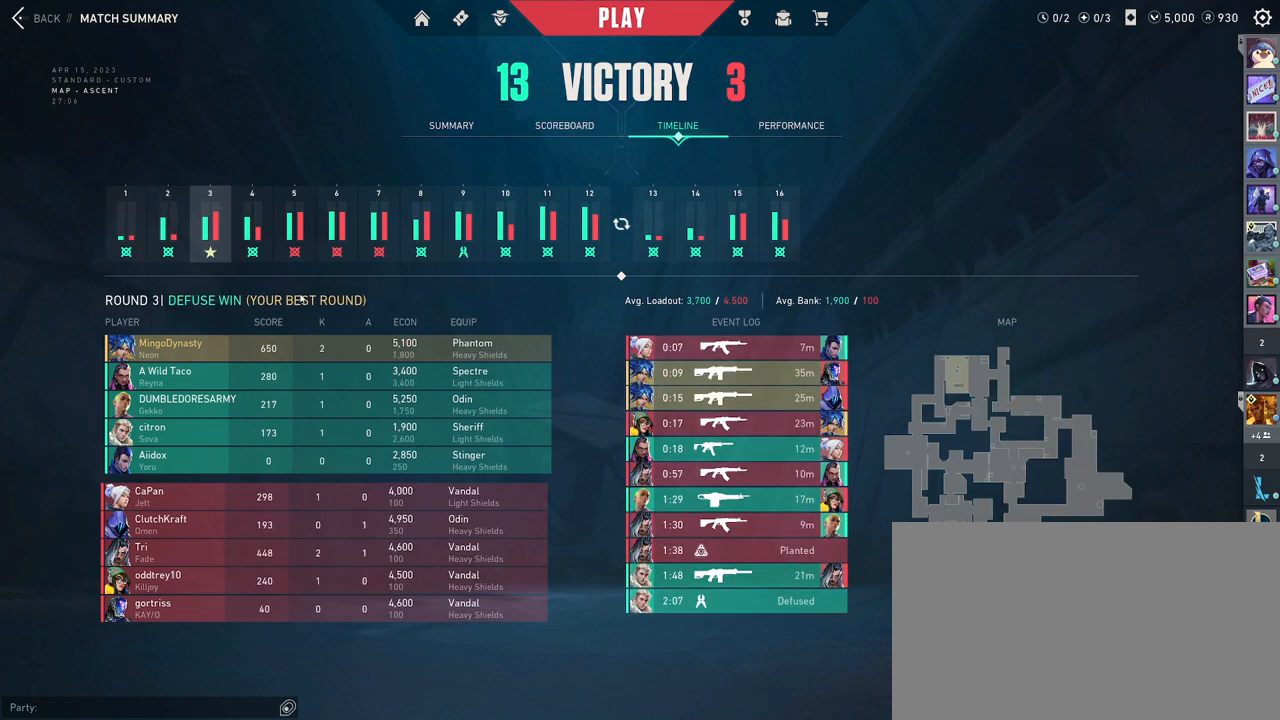
{"keys": [], "mouse": [], "events": [[217, "mouse_left", "down"], [300, "mouse_left", "up"]]}
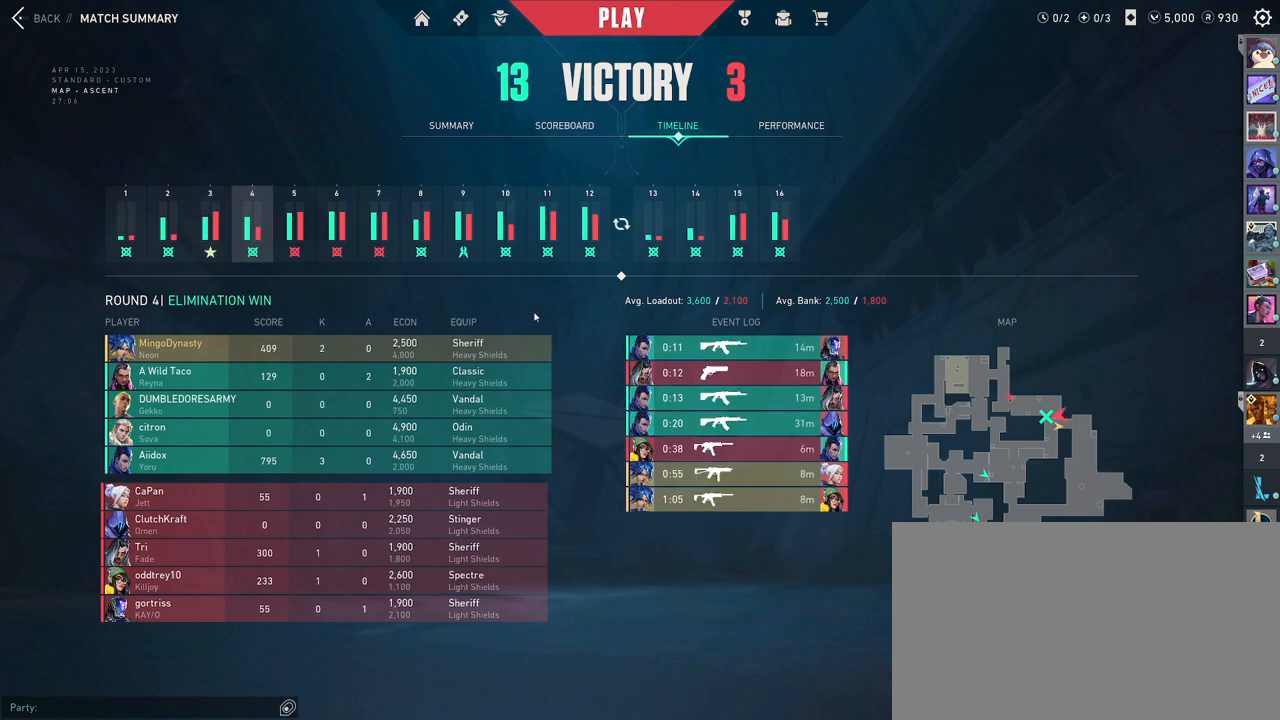
{"keys": [], "mouse": [], "events": []}
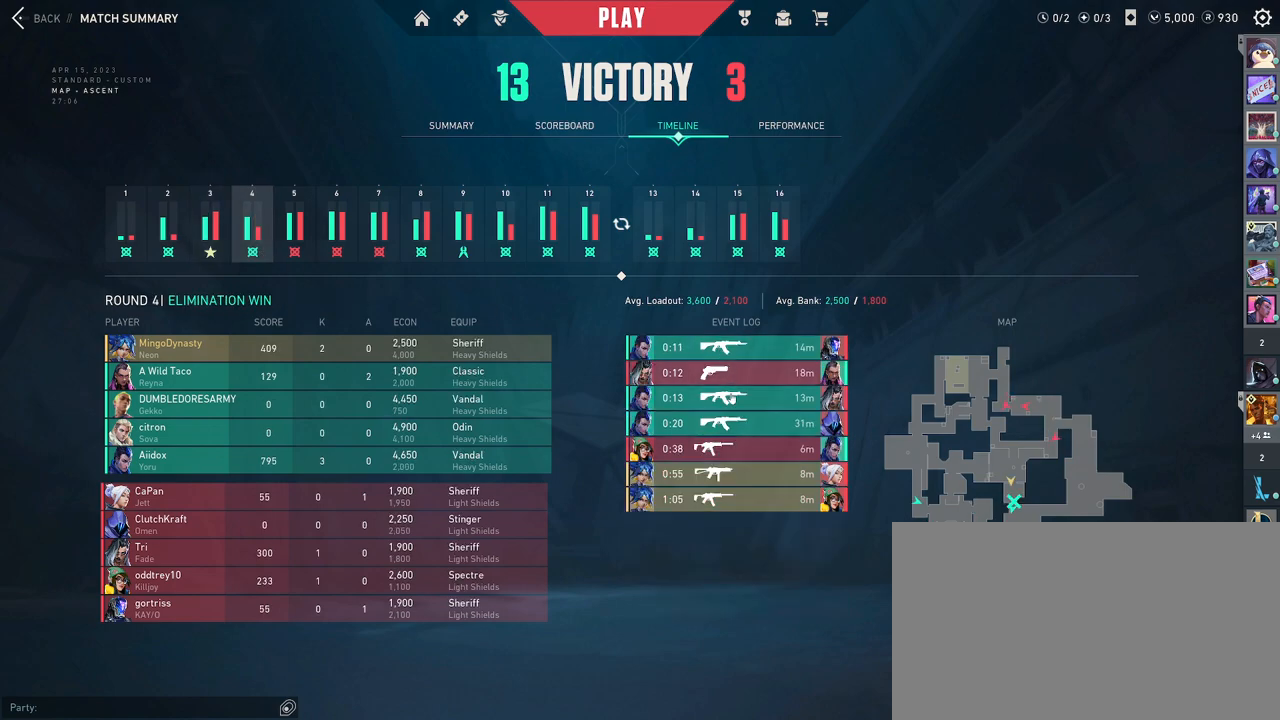
{"keys": [], "mouse": [], "events": []}
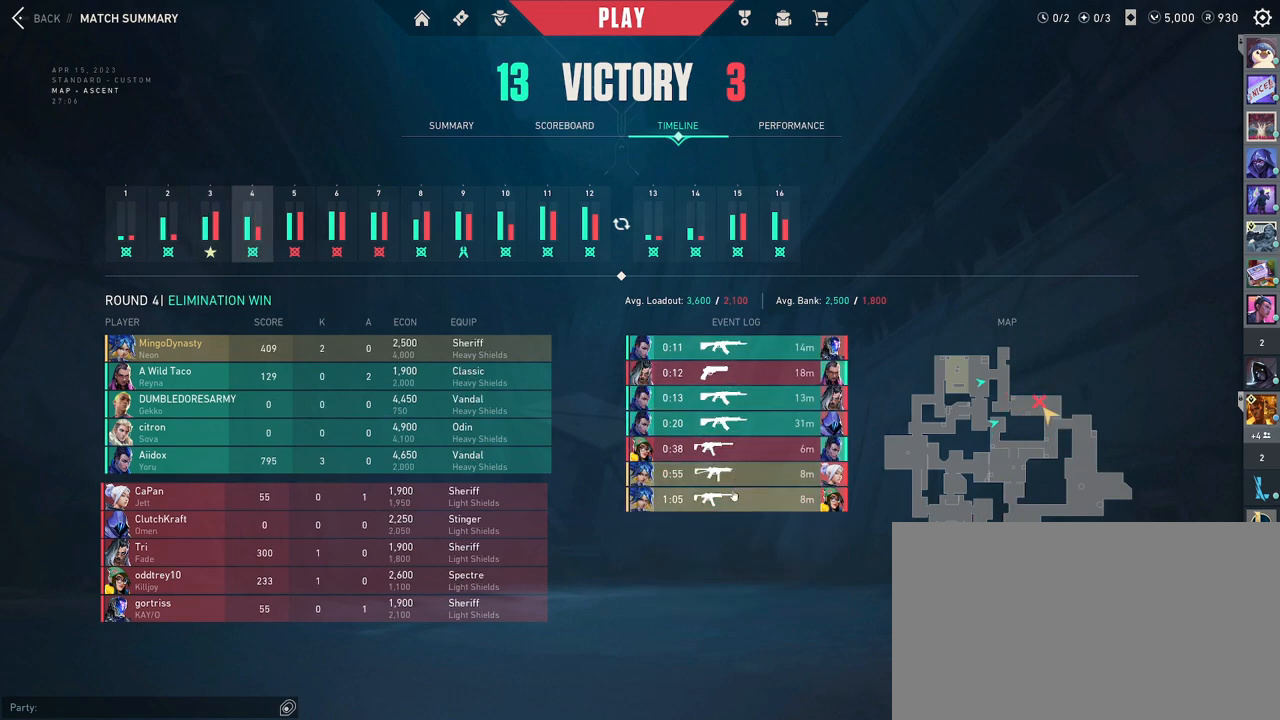
{"keys": [], "mouse": [], "events": []}
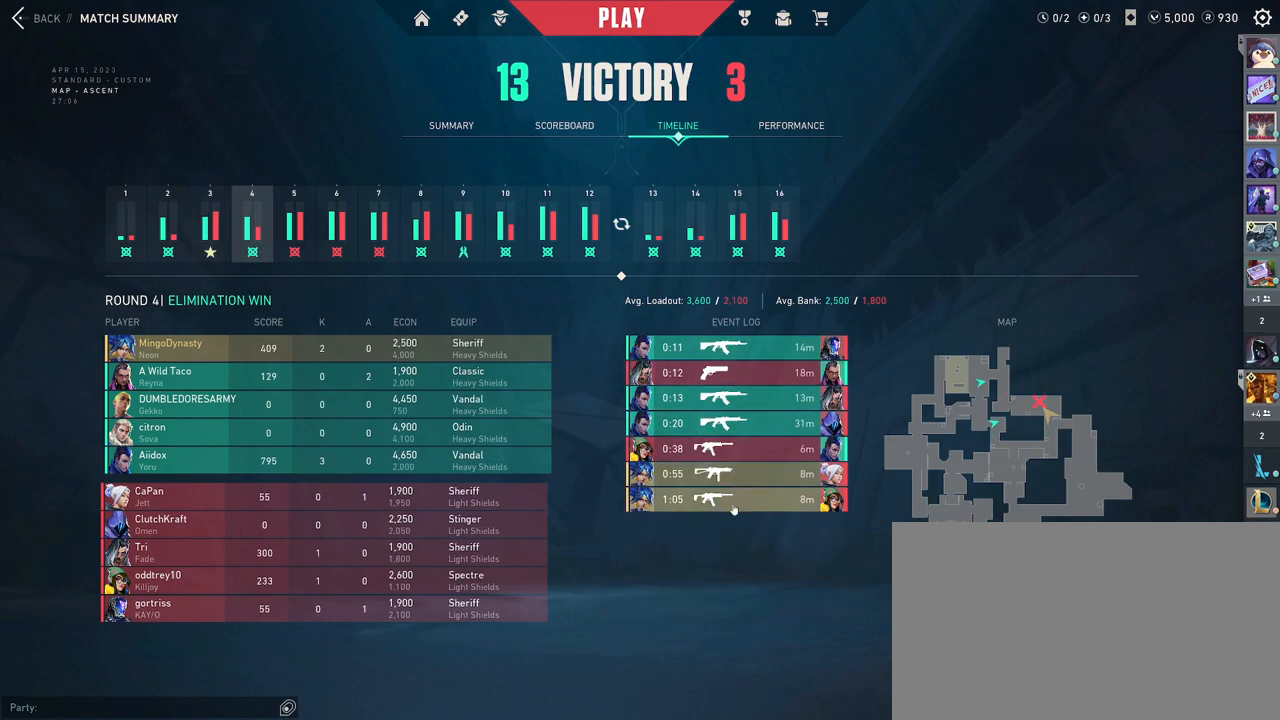
{"keys": [], "mouse": [], "events": []}
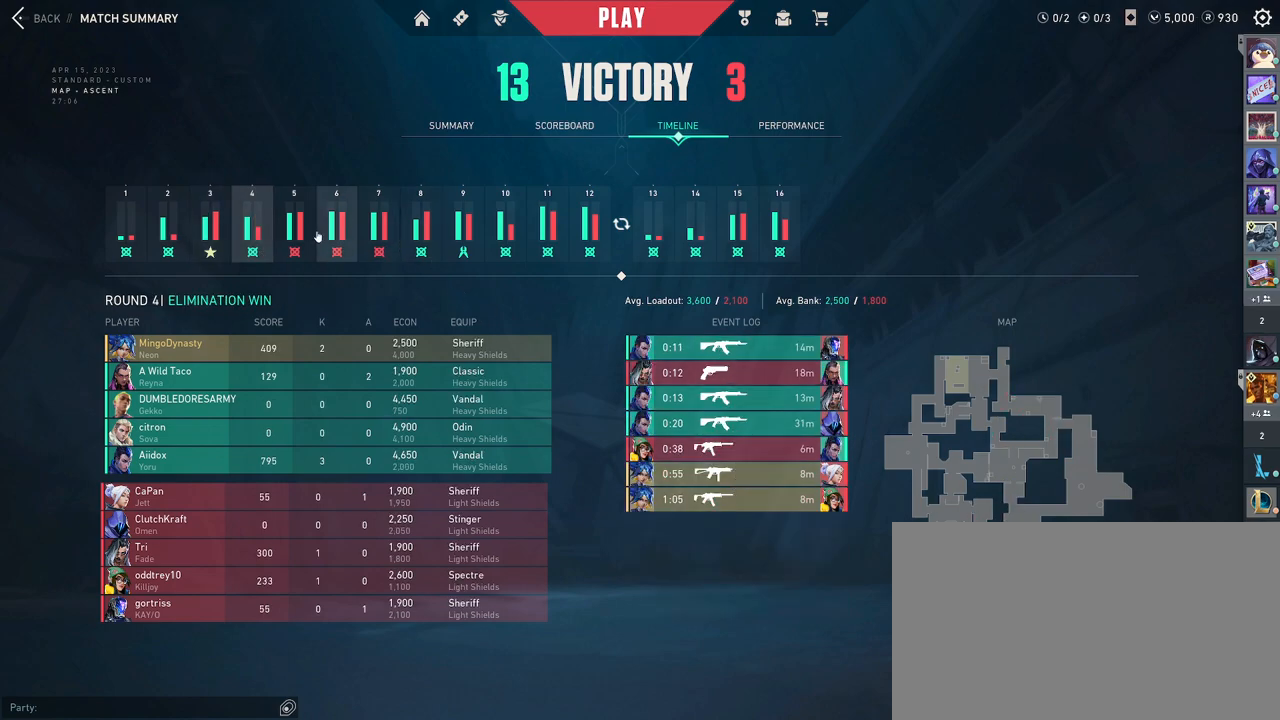
{"keys": [], "mouse": [], "events": [[117, "mouse_left", "down"], [200, "mouse_left", "up"]]}
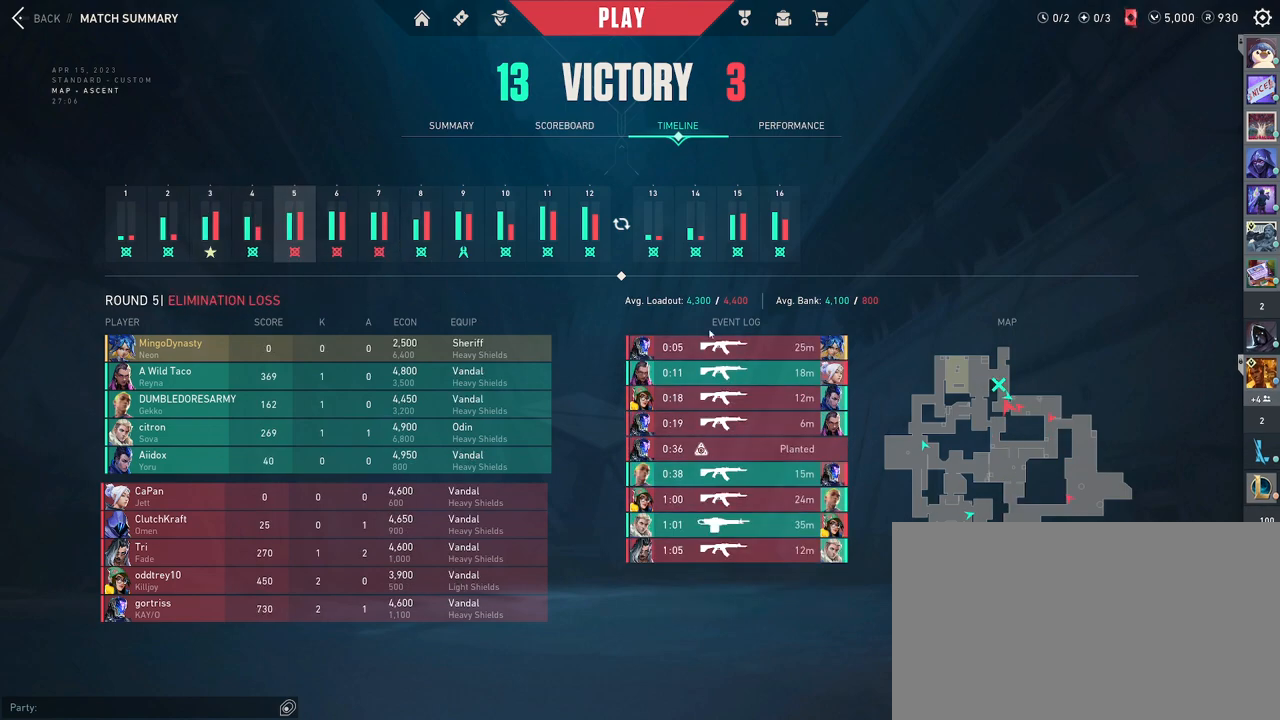
{"keys": [], "mouse": [], "events": []}
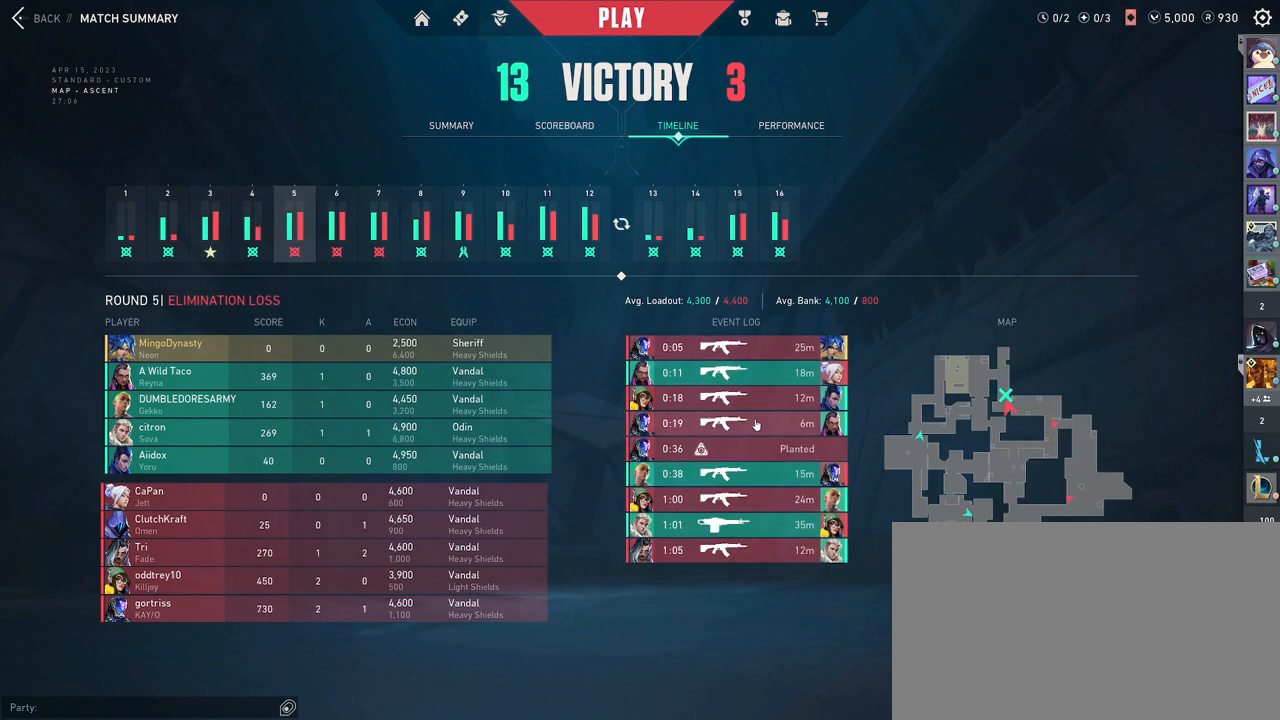
{"keys": [], "mouse": [], "events": []}
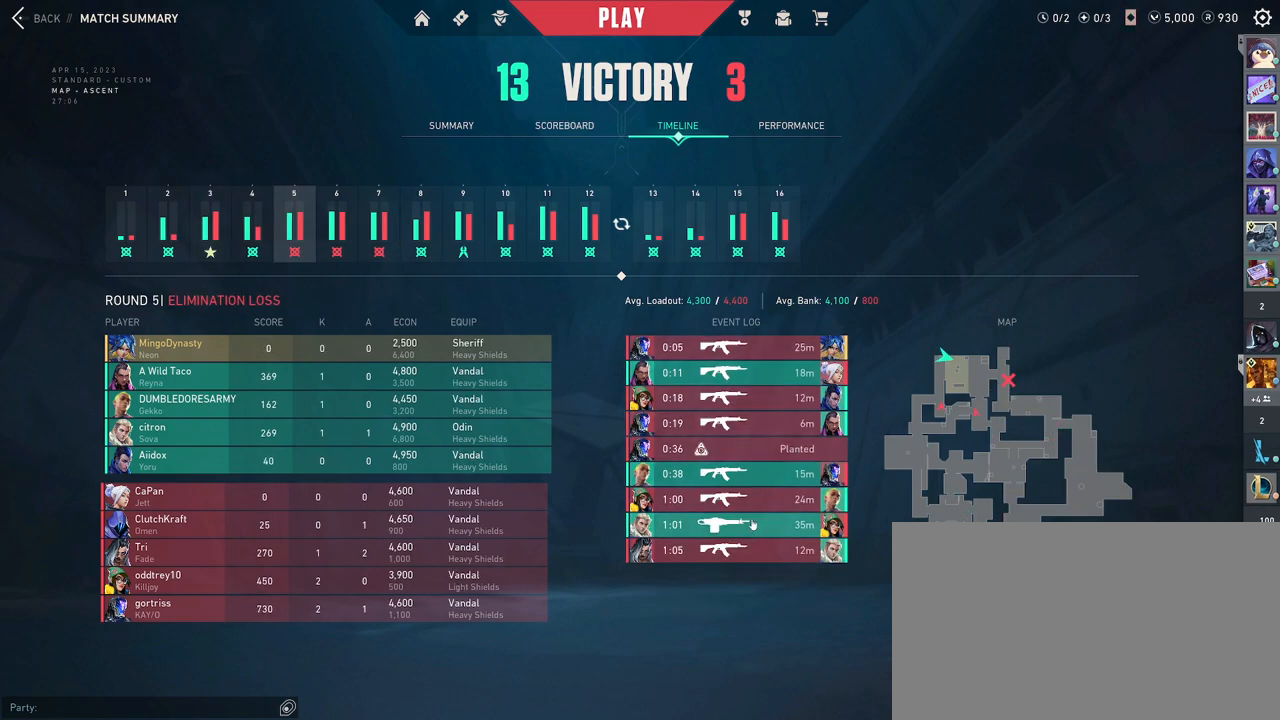
{"keys": [], "mouse": [], "events": []}
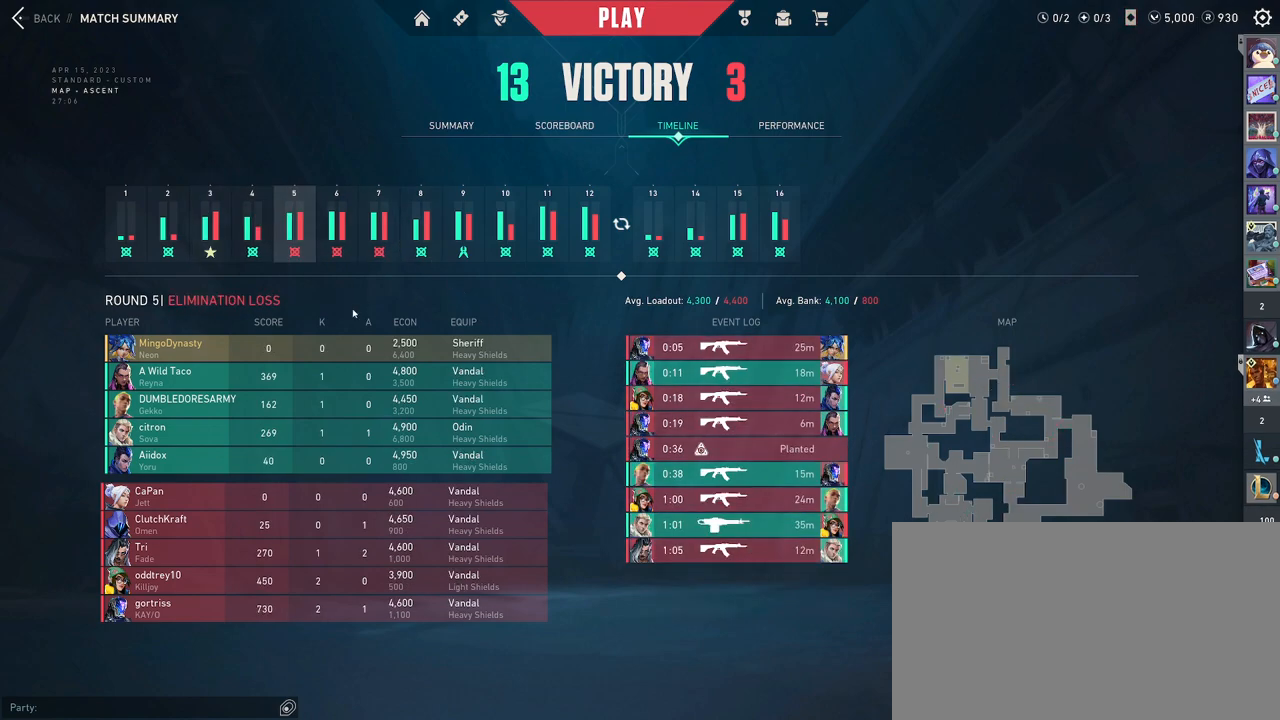
{"keys": [], "mouse": [], "events": [[183, "mouse_left", "down"], [267, "mouse_left", "up"]]}
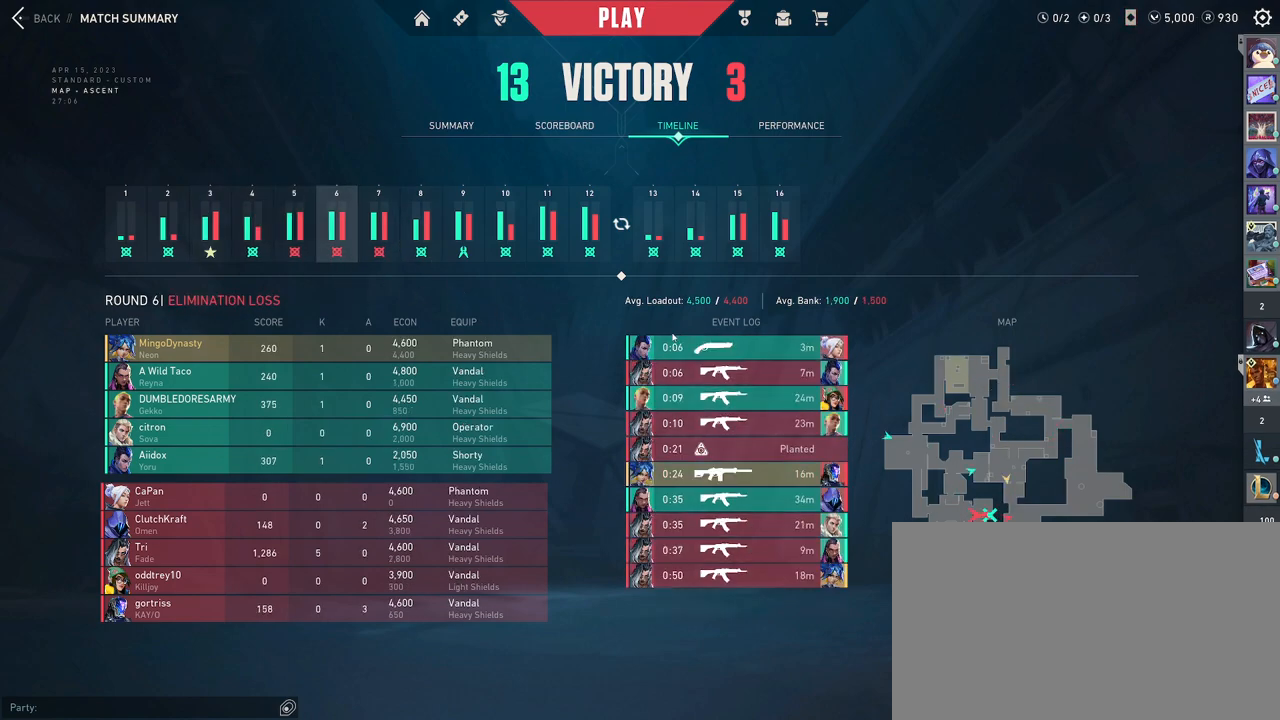
{"keys": [], "mouse": [], "events": []}
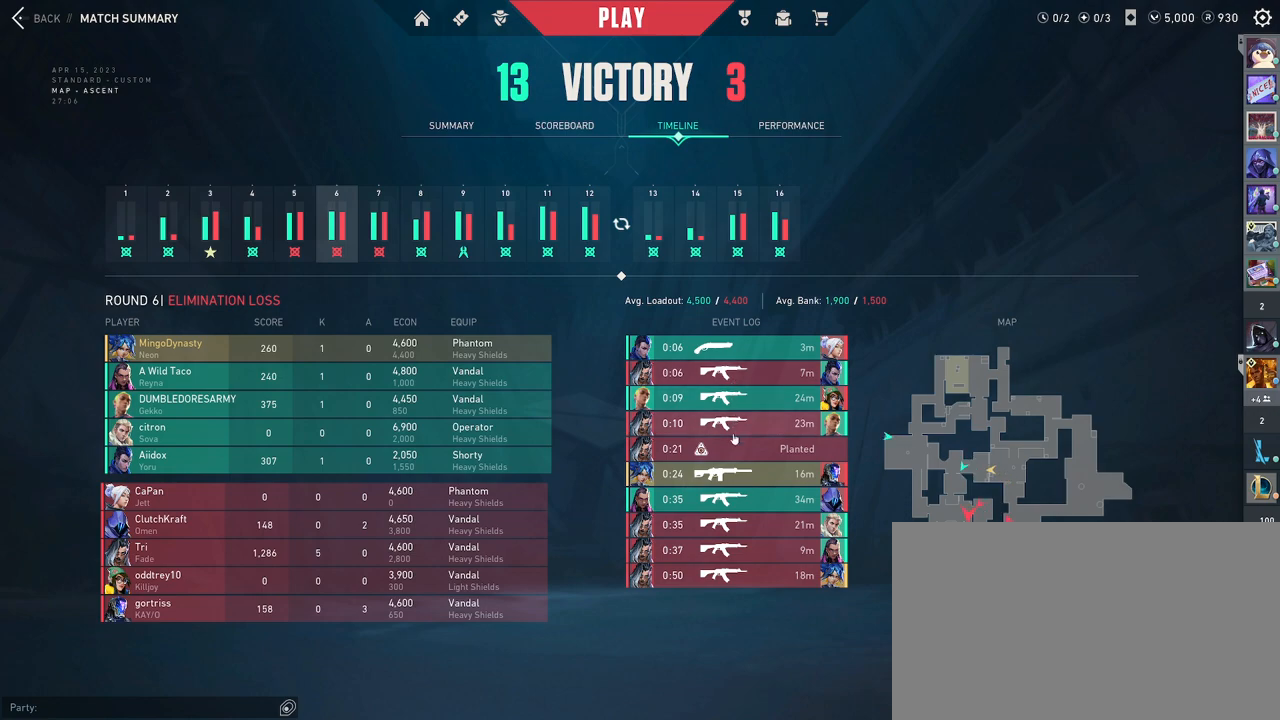
{"keys": [], "mouse": [], "events": []}
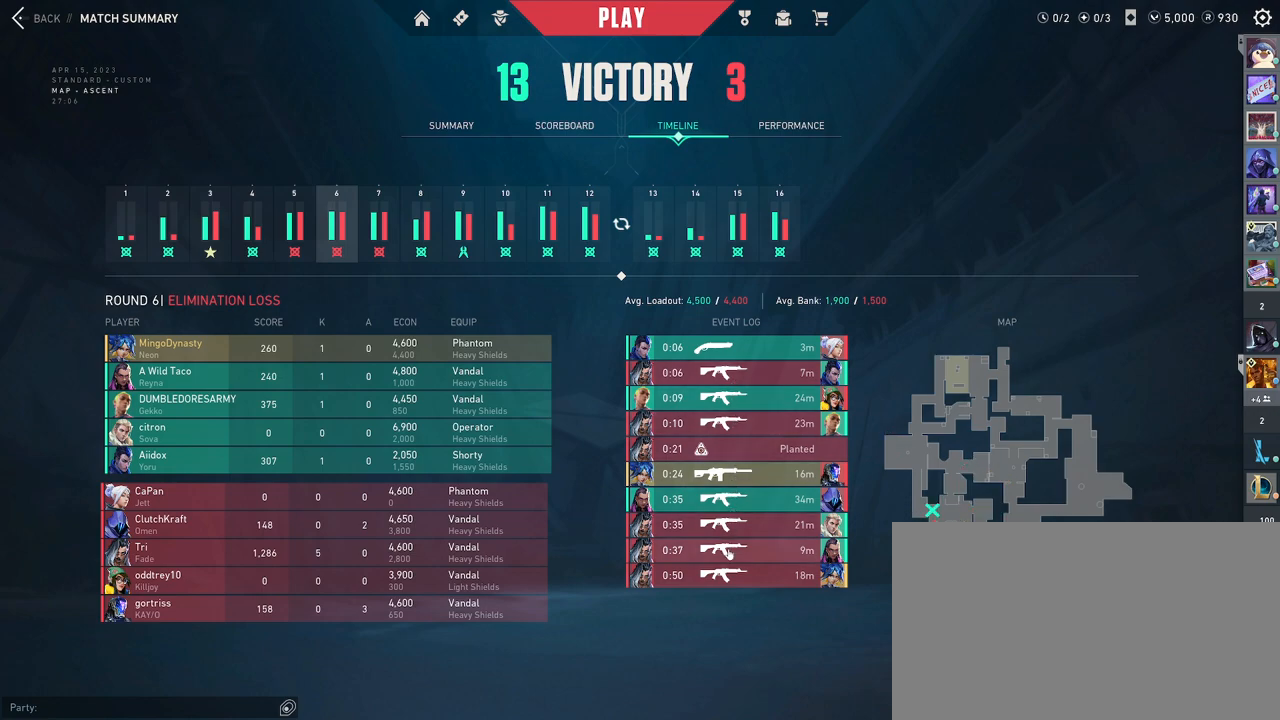
{"keys": [], "mouse": [], "events": []}
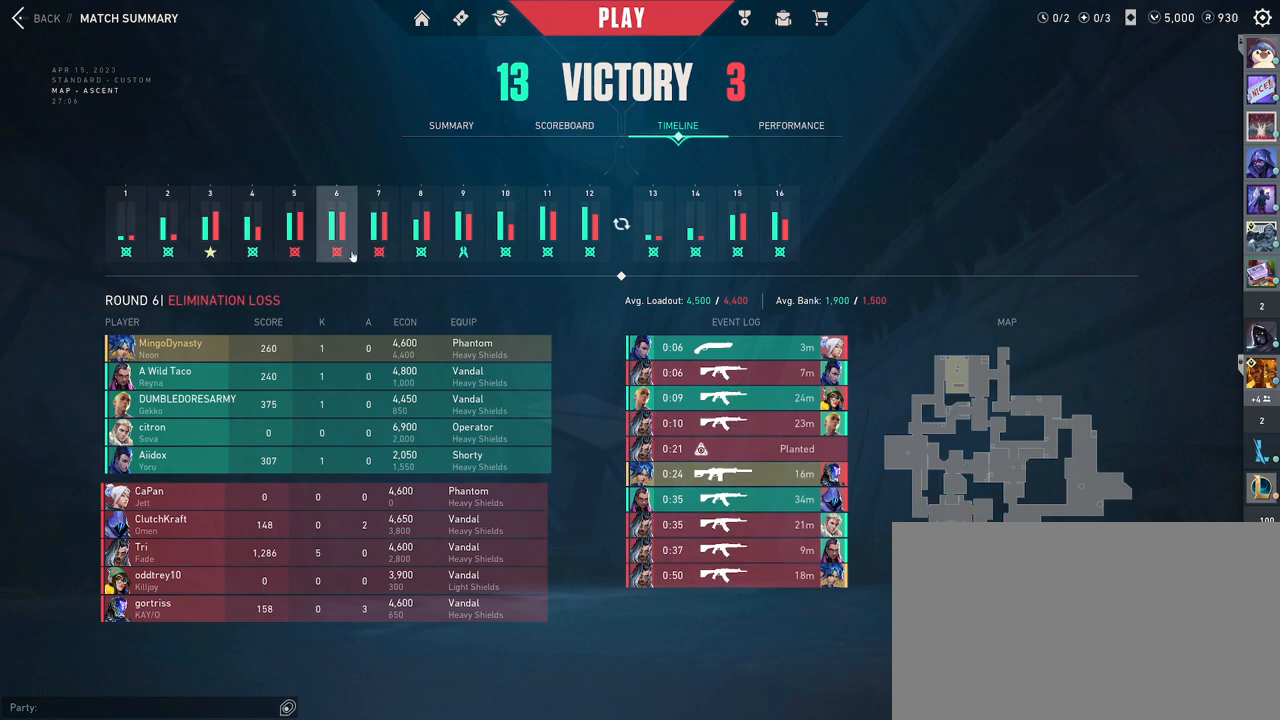
{"keys": [], "mouse": [], "events": [[133, "mouse_left", "down"], [200, "mouse_left", "up"]]}